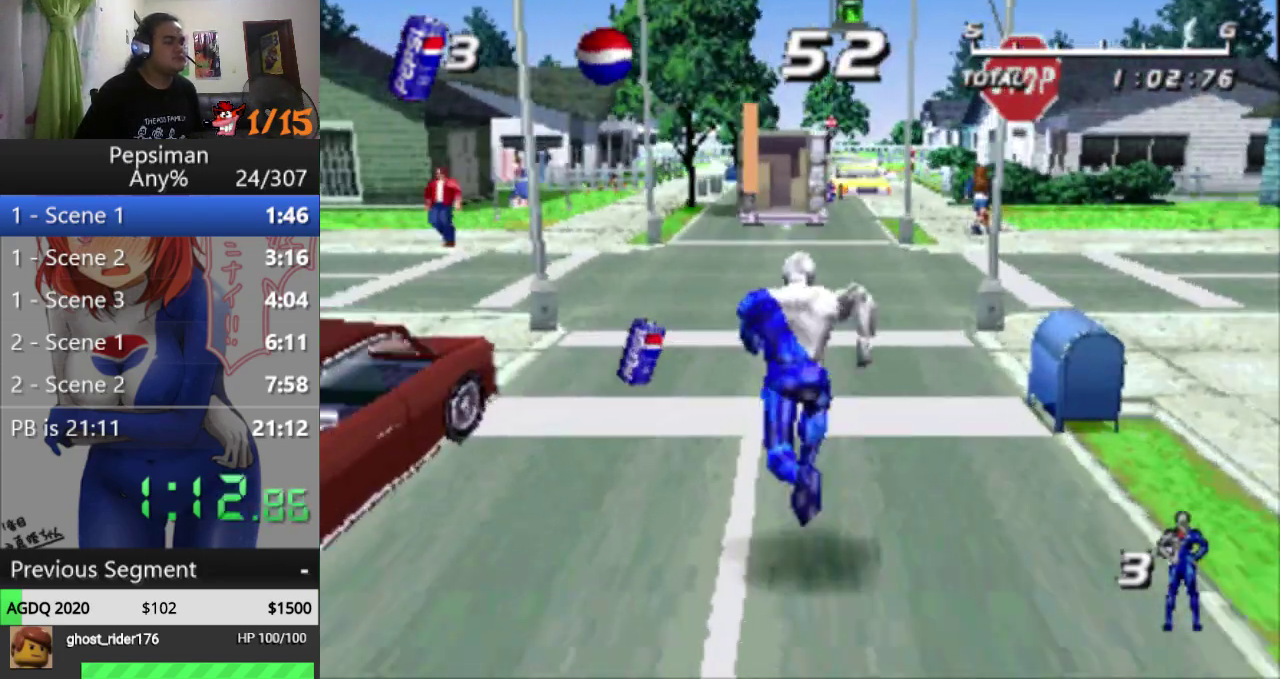
Gameplay with a controller (PlayStation layout); each line is a JSON object with the inputs held at the frame after it. "events" lists button and stick changes between this image and that frame as [ms after this image, input, new state], when the widget could be followed in between. Not read: L3 R3.
{"buttons": ["SQUARE"], "events": [[233, "DPAD_LEFT", "down"], [383, "SQUARE", "down"], [417, "DPAD_LEFT", "up"]]}
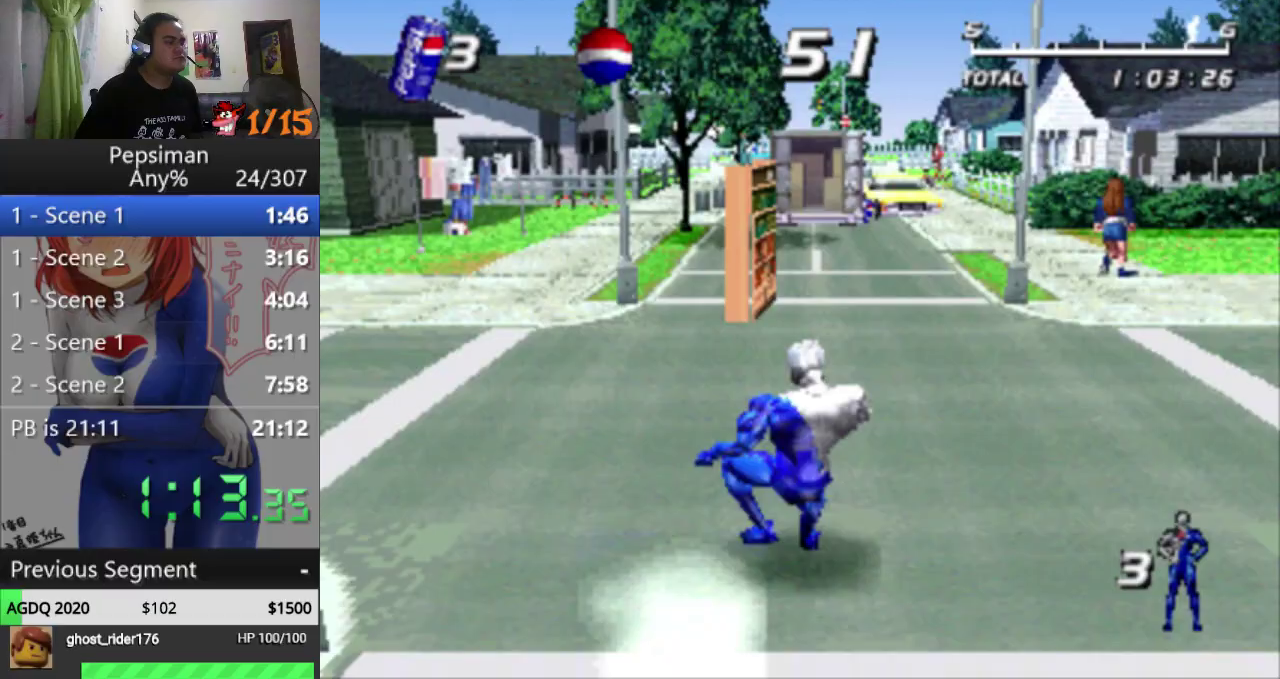
{"buttons": [], "events": [[17, "SQUARE", "up"], [250, "DPAD_LEFT", "down"], [433, "DPAD_LEFT", "up"]]}
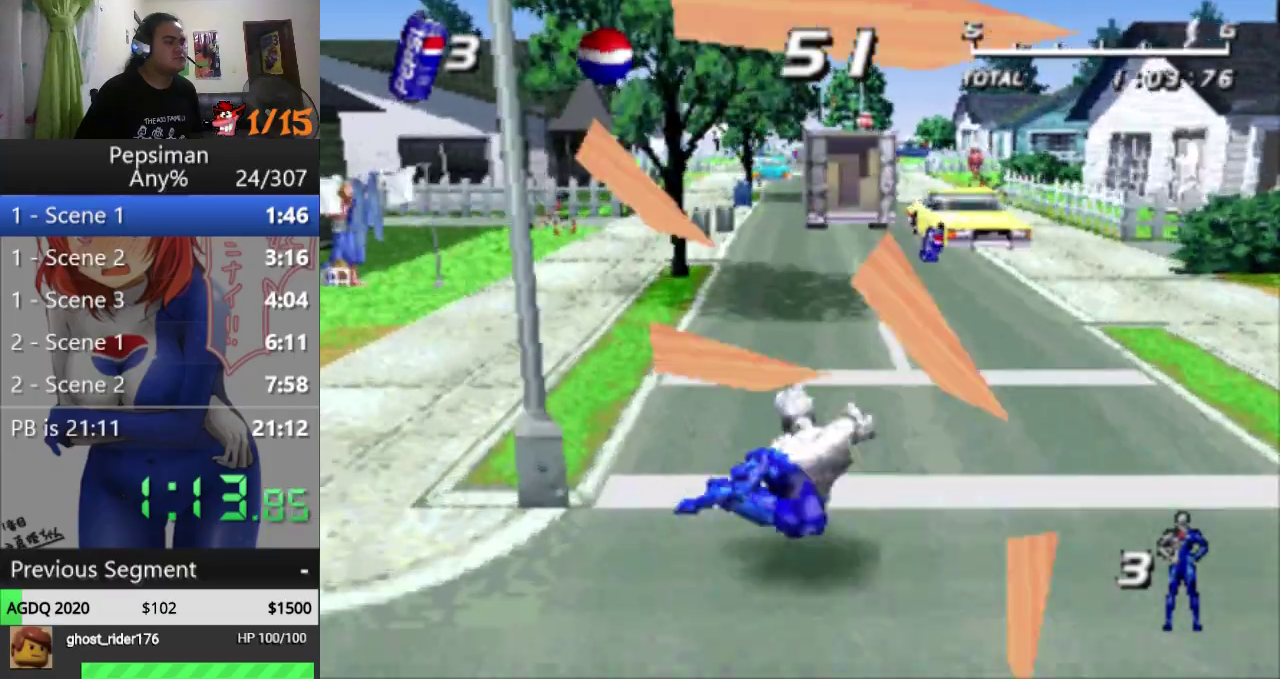
{"buttons": [], "events": [[50, "DPAD_RIGHT", "down"], [267, "DPAD_RIGHT", "up"]]}
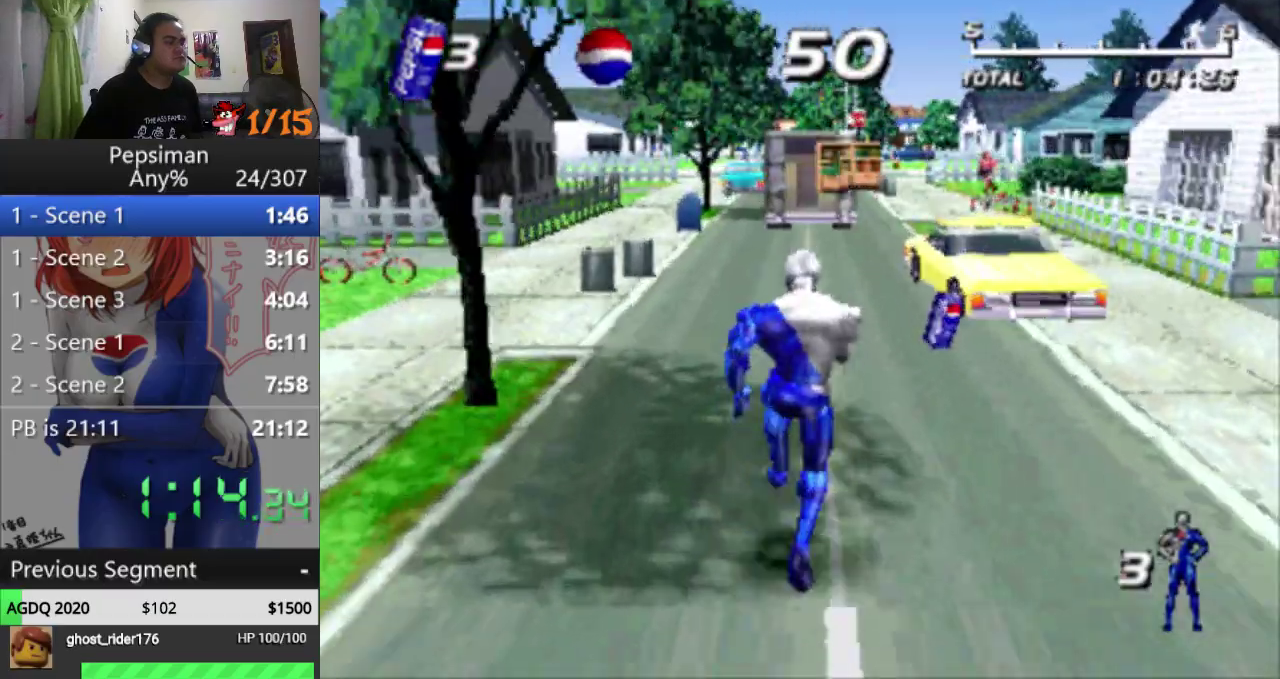
{"buttons": ["SQUARE"], "events": [[283, "DPAD_RIGHT", "down"], [400, "DPAD_RIGHT", "up"], [400, "SQUARE", "down"]]}
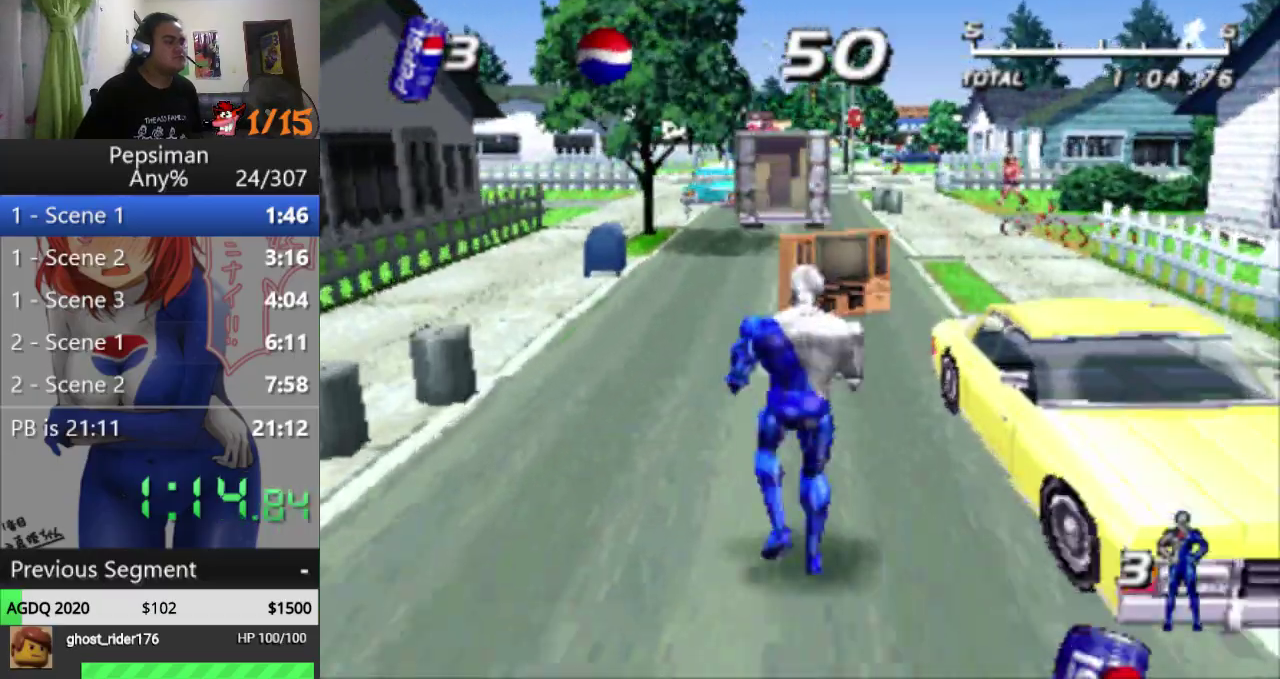
{"buttons": [], "events": [[33, "SQUARE", "up"], [83, "DPAD_RIGHT", "down"], [217, "DPAD_RIGHT", "up"], [333, "DPAD_LEFT", "down"], [450, "DPAD_LEFT", "up"]]}
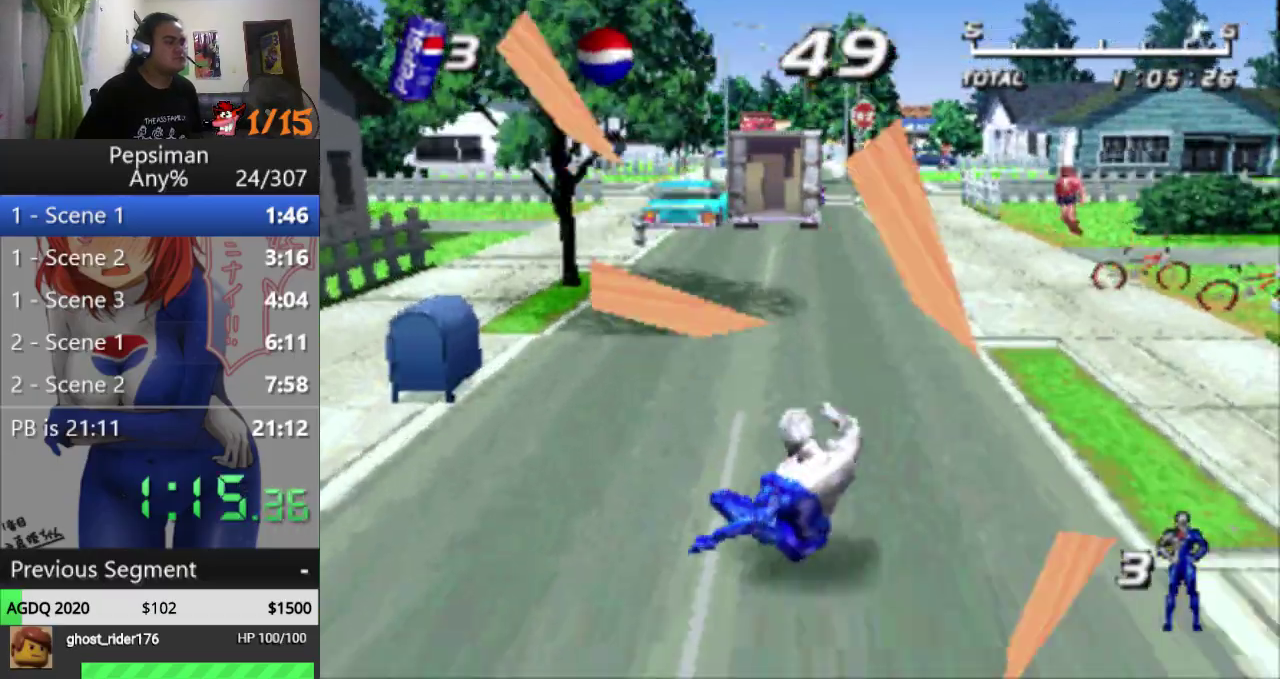
{"buttons": ["DPAD_LEFT"], "events": [[200, "DPAD_LEFT", "down"]]}
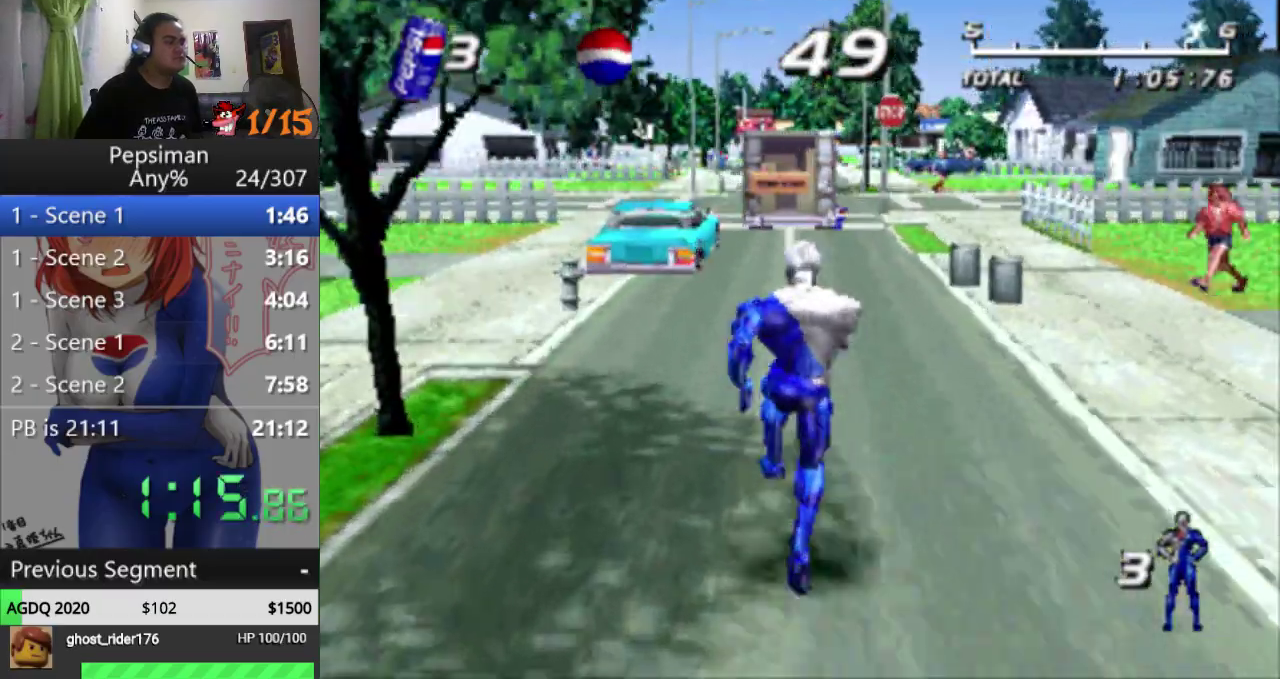
{"buttons": ["SQUARE"], "events": [[50, "DPAD_LEFT", "up"], [450, "SQUARE", "down"]]}
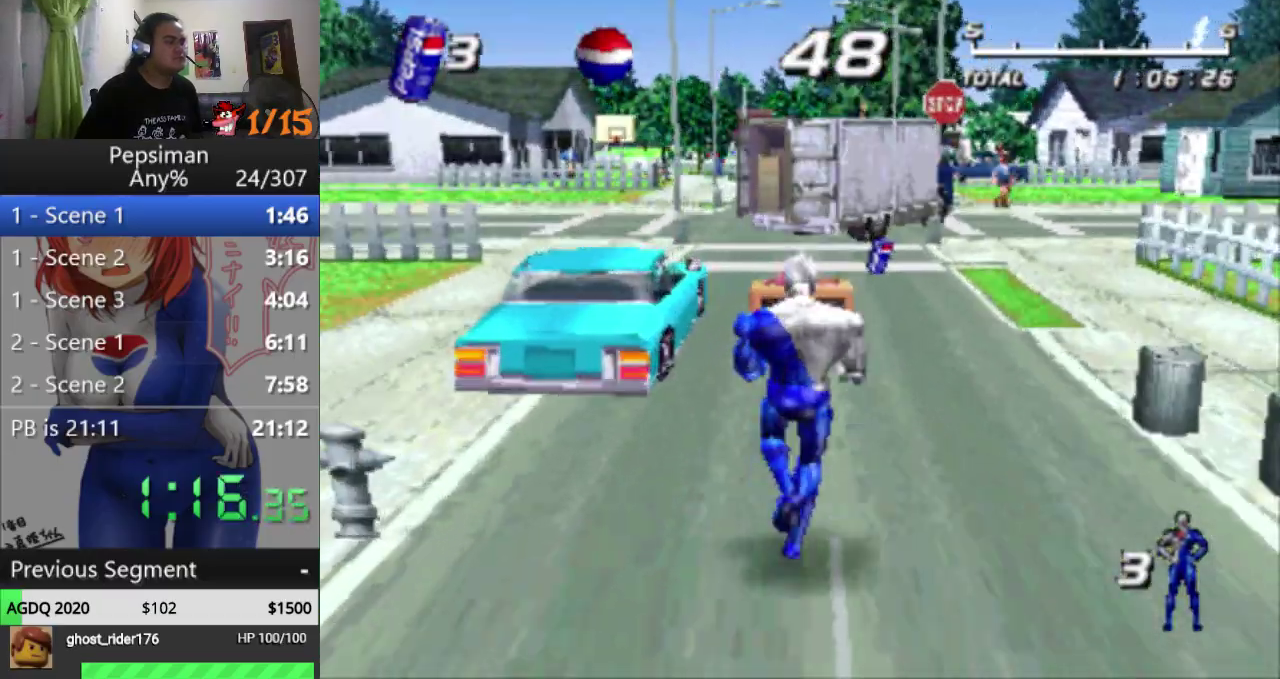
{"buttons": [], "events": [[83, "SQUARE", "up"]]}
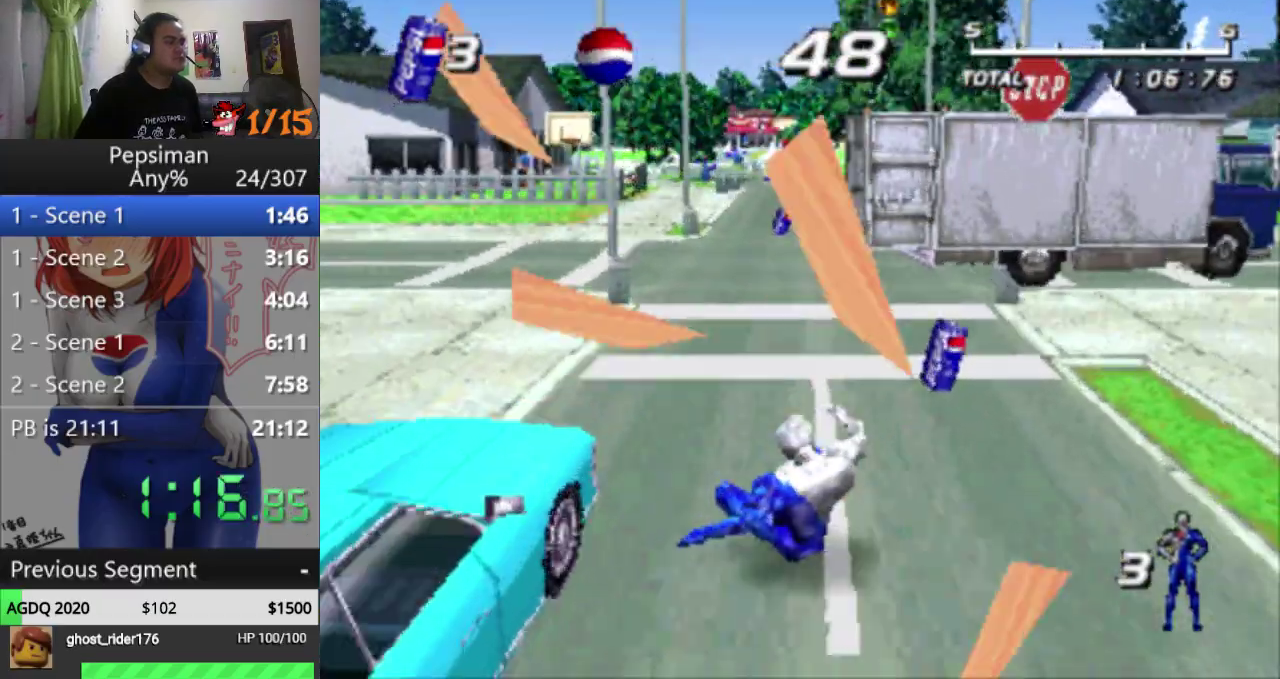
{"buttons": ["DPAD_UP", "DPAD_RIGHT"], "events": [[233, "DPAD_RIGHT", "down"], [367, "DPAD_UP", "down"]]}
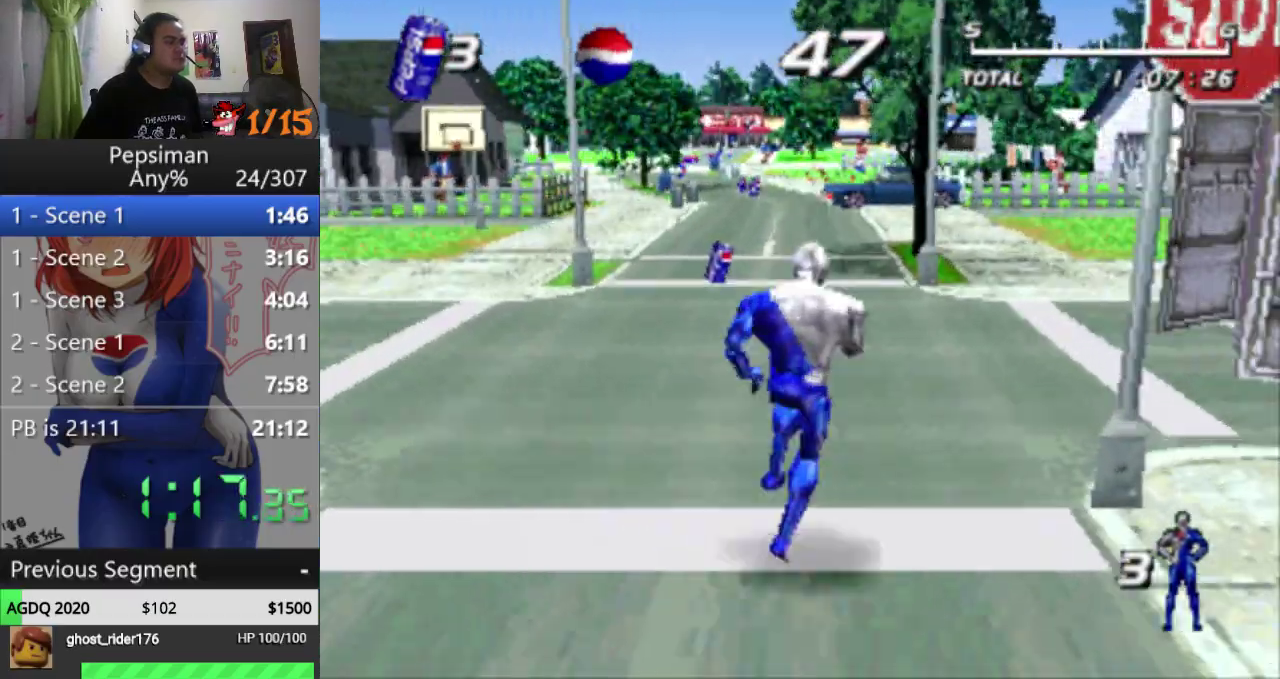
{"buttons": ["CROSS", "DPAD_RIGHT"], "events": [[117, "DPAD_RIGHT", "up"], [217, "SQUARE", "down"], [317, "SQUARE", "up"], [400, "DPAD_UP", "up"], [467, "CROSS", "down"], [500, "DPAD_RIGHT", "down"]]}
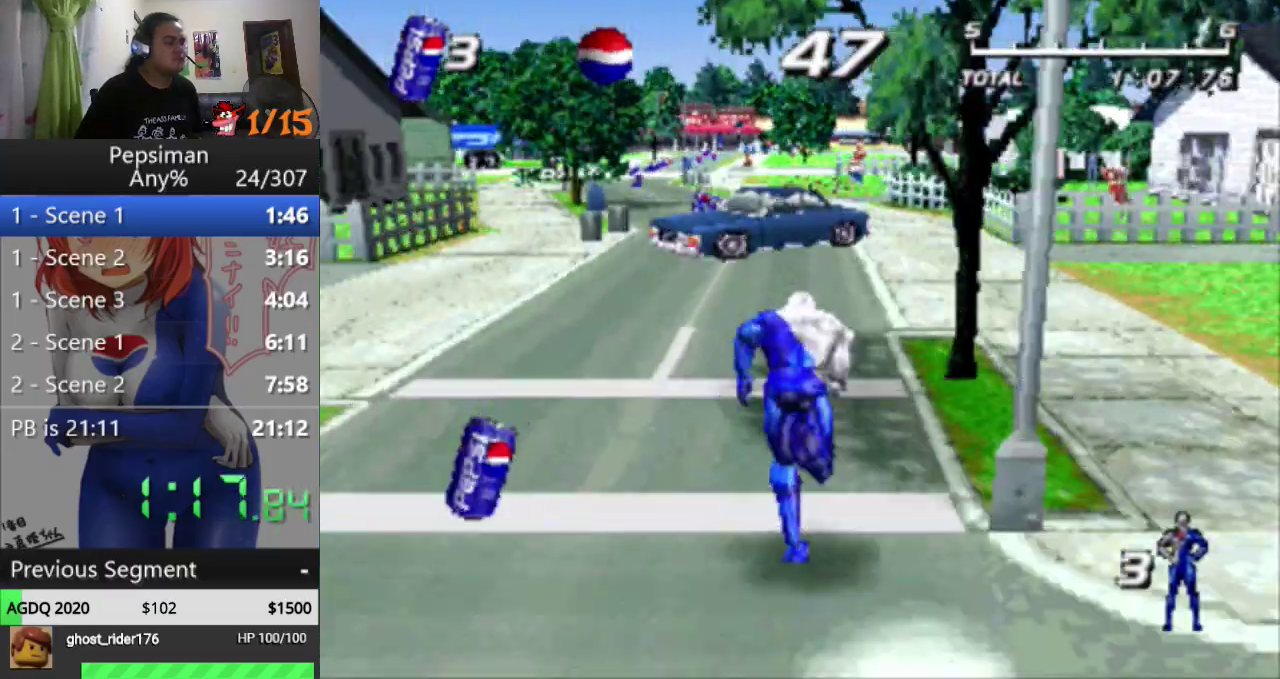
{"buttons": [], "events": [[133, "CROSS", "up"], [167, "DPAD_RIGHT", "up"]]}
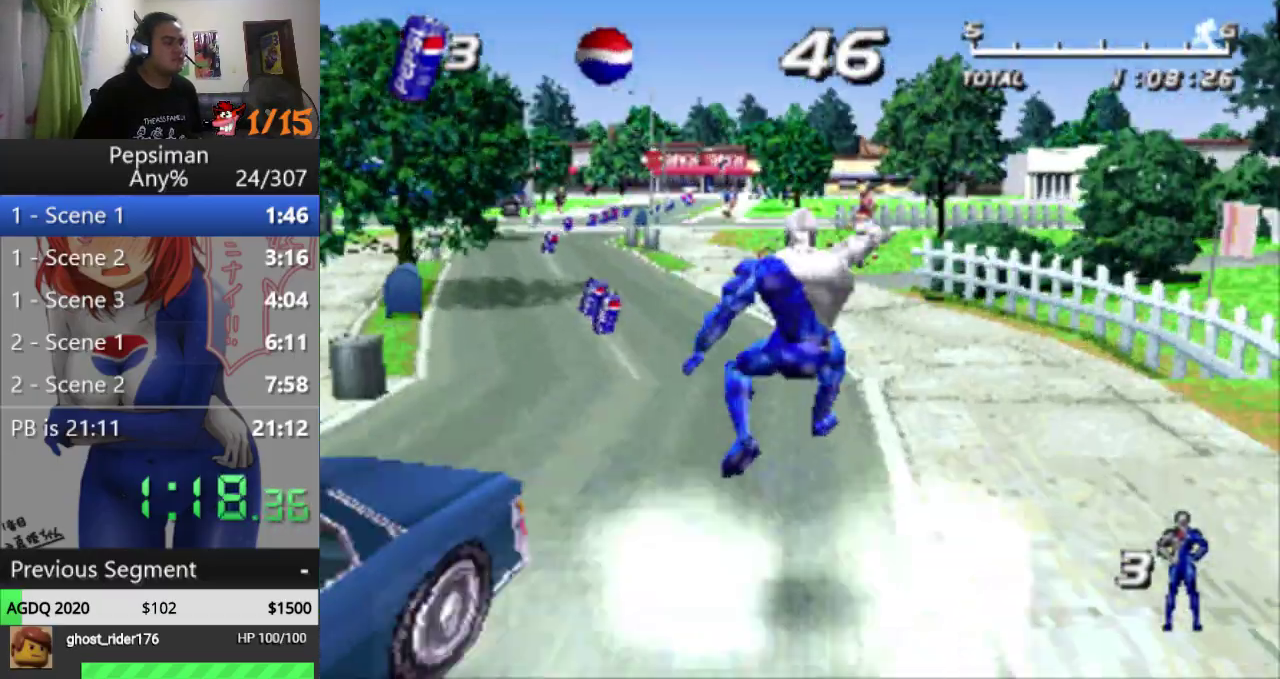
{"buttons": ["CROSS", "DPAD_LEFT"], "events": [[167, "DPAD_LEFT", "down"], [217, "CROSS", "down"]]}
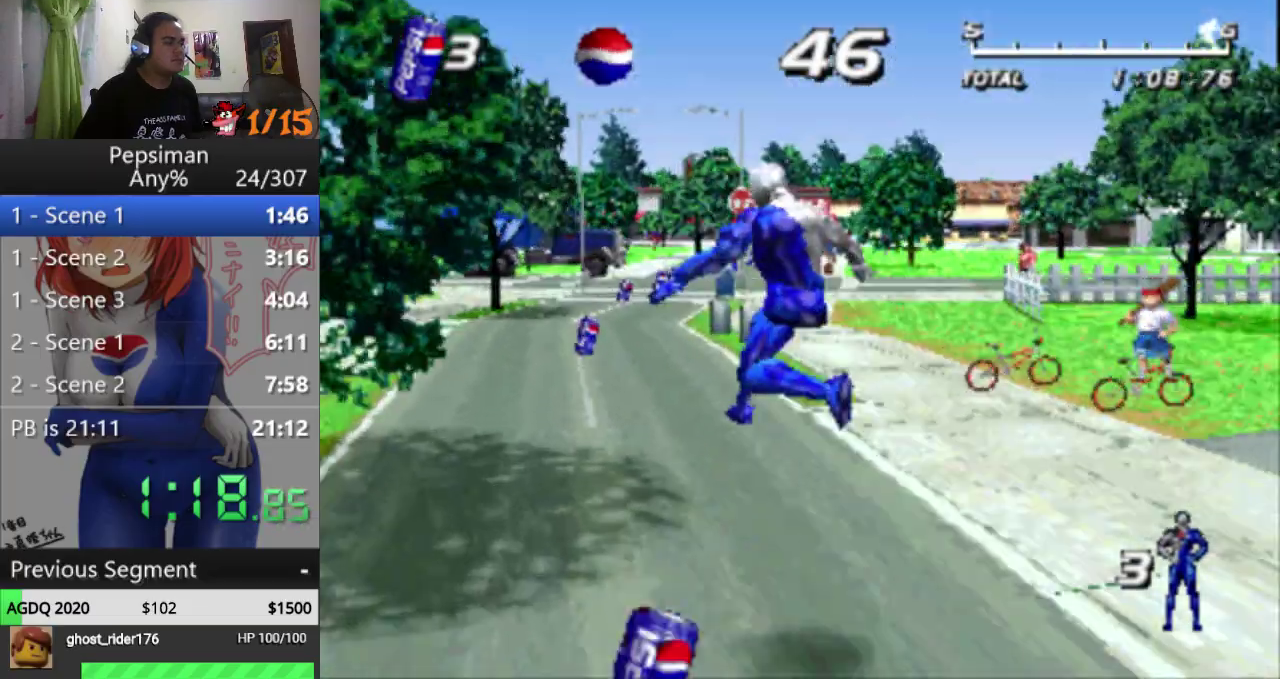
{"buttons": ["DPAD_LEFT"], "events": [[83, "CROSS", "up"]]}
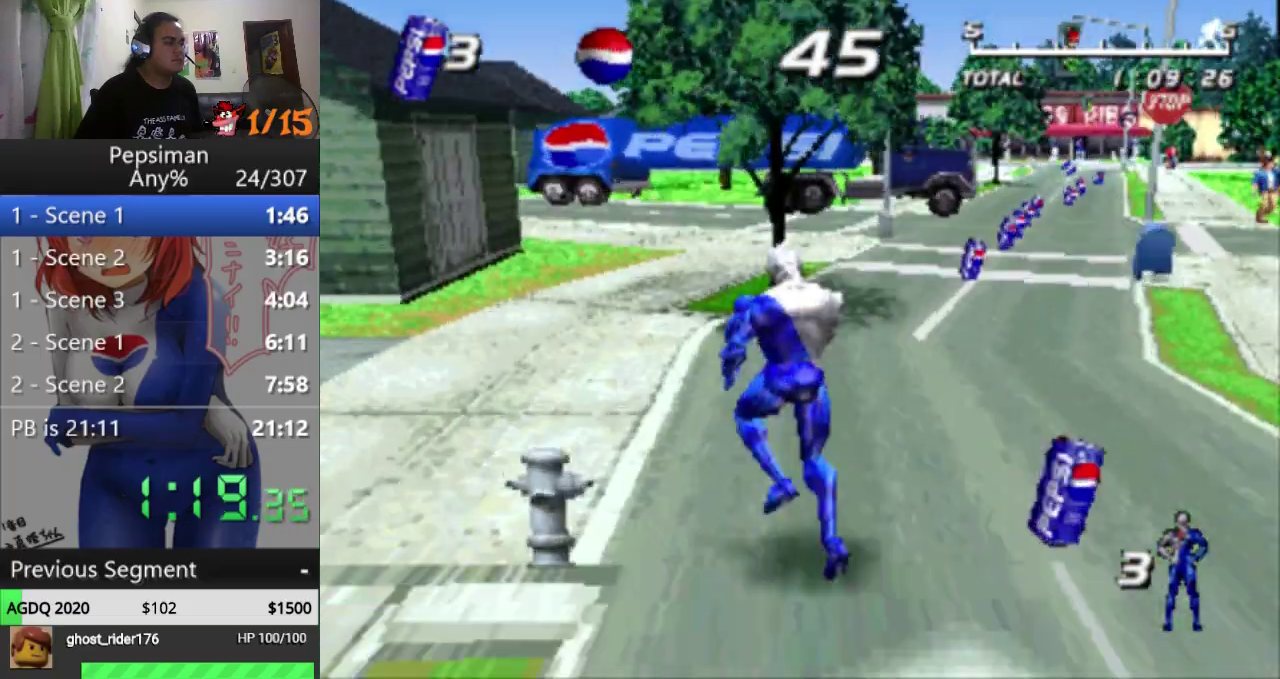
{"buttons": [], "events": [[17, "DPAD_LEFT", "up"], [117, "DPAD_UP", "down"], [217, "SQUARE", "down"], [333, "SQUARE", "up"], [350, "DPAD_UP", "up"]]}
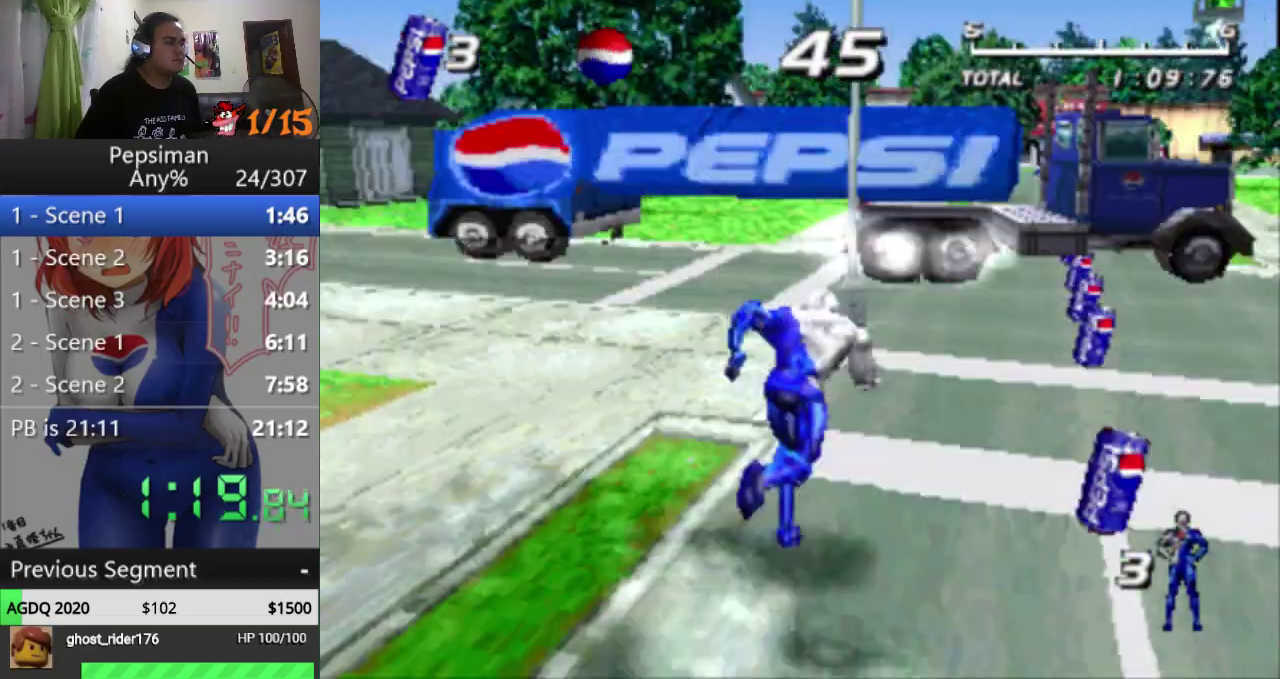
{"buttons": [], "events": [[17, "SQUARE", "down"], [100, "SQUARE", "up"], [200, "SQUARE", "down"], [300, "SQUARE", "up"]]}
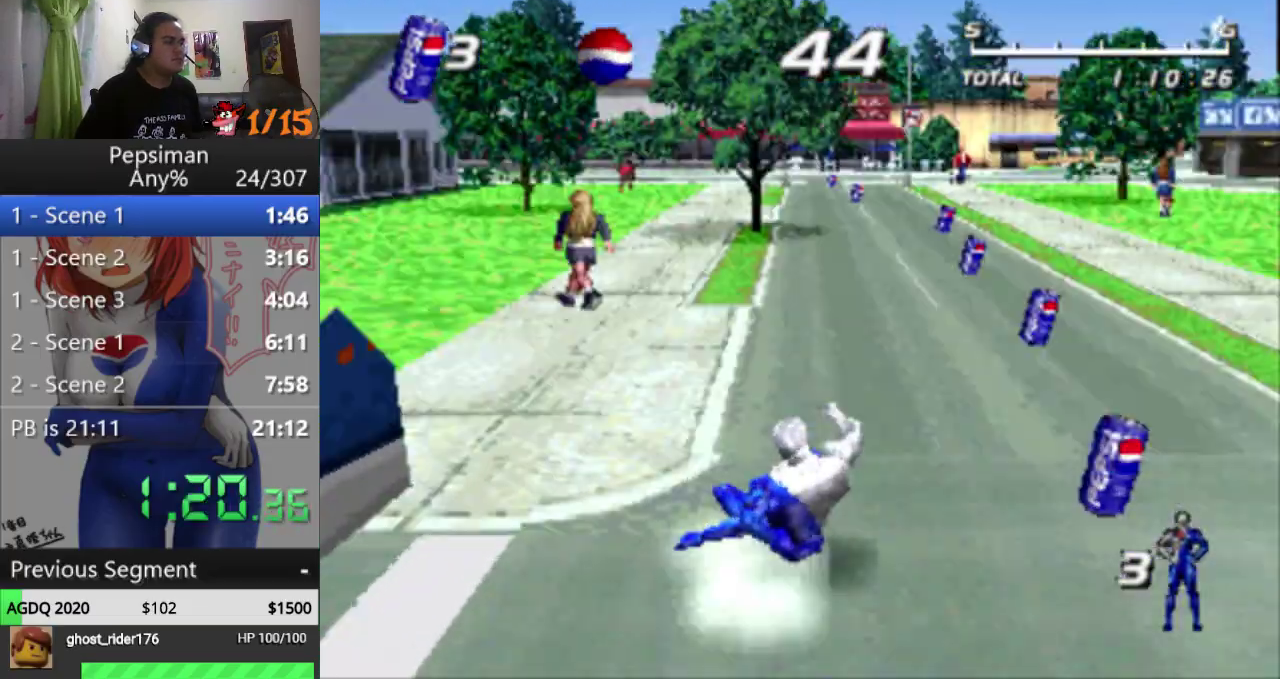
{"buttons": ["SQUARE", "DPAD_UP"], "events": [[33, "DPAD_UP", "down"], [450, "SQUARE", "down"]]}
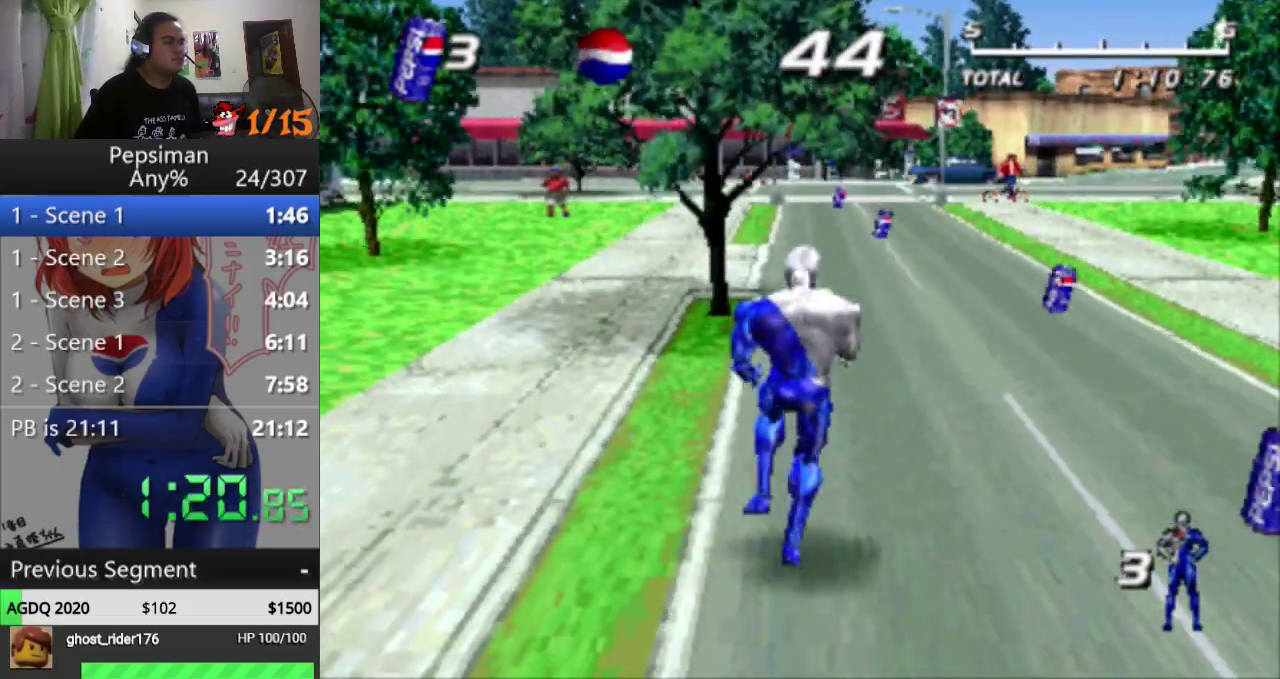
{"buttons": ["DPAD_UP", "DPAD_RIGHT"], "events": [[417, "SQUARE", "up"], [483, "DPAD_RIGHT", "down"]]}
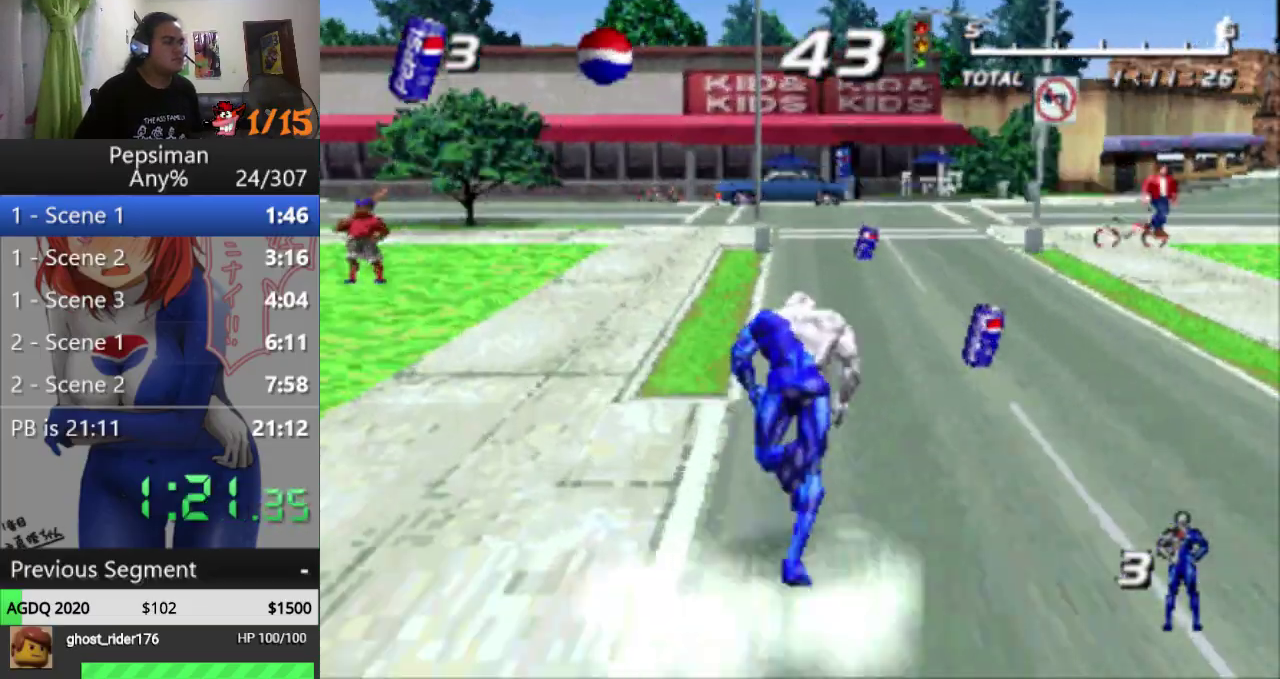
{"buttons": ["DPAD_UP"], "events": [[50, "CROSS", "down"], [400, "DPAD_RIGHT", "up"], [433, "CROSS", "up"]]}
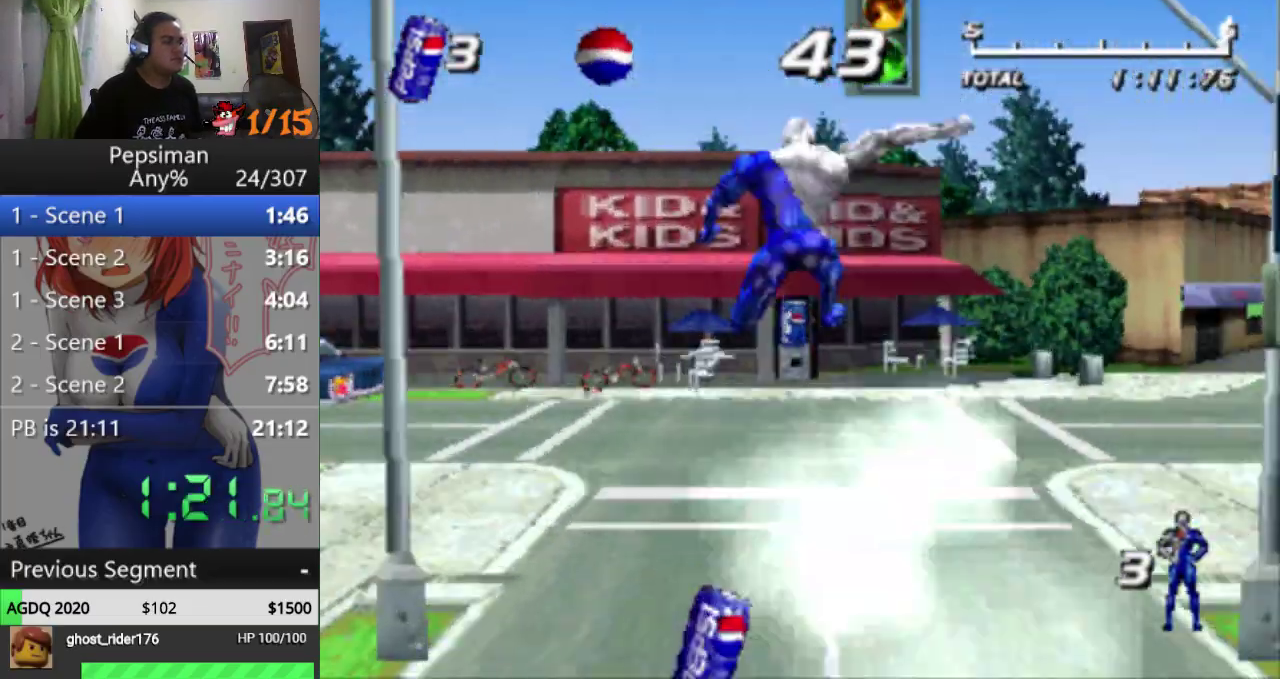
{"buttons": ["SQUARE", "DPAD_UP"], "events": [[183, "SQUARE", "down"], [283, "SQUARE", "up"], [417, "SQUARE", "down"]]}
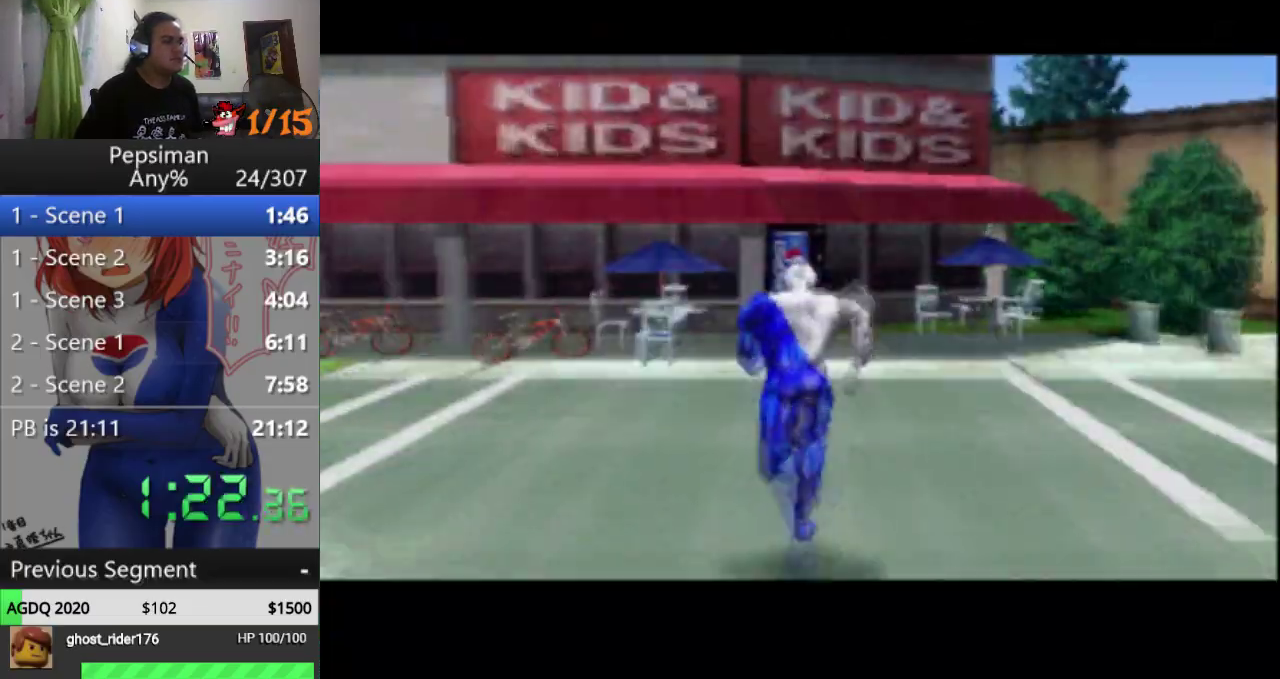
{"buttons": [], "events": [[17, "SQUARE", "up"], [150, "DPAD_UP", "up"]]}